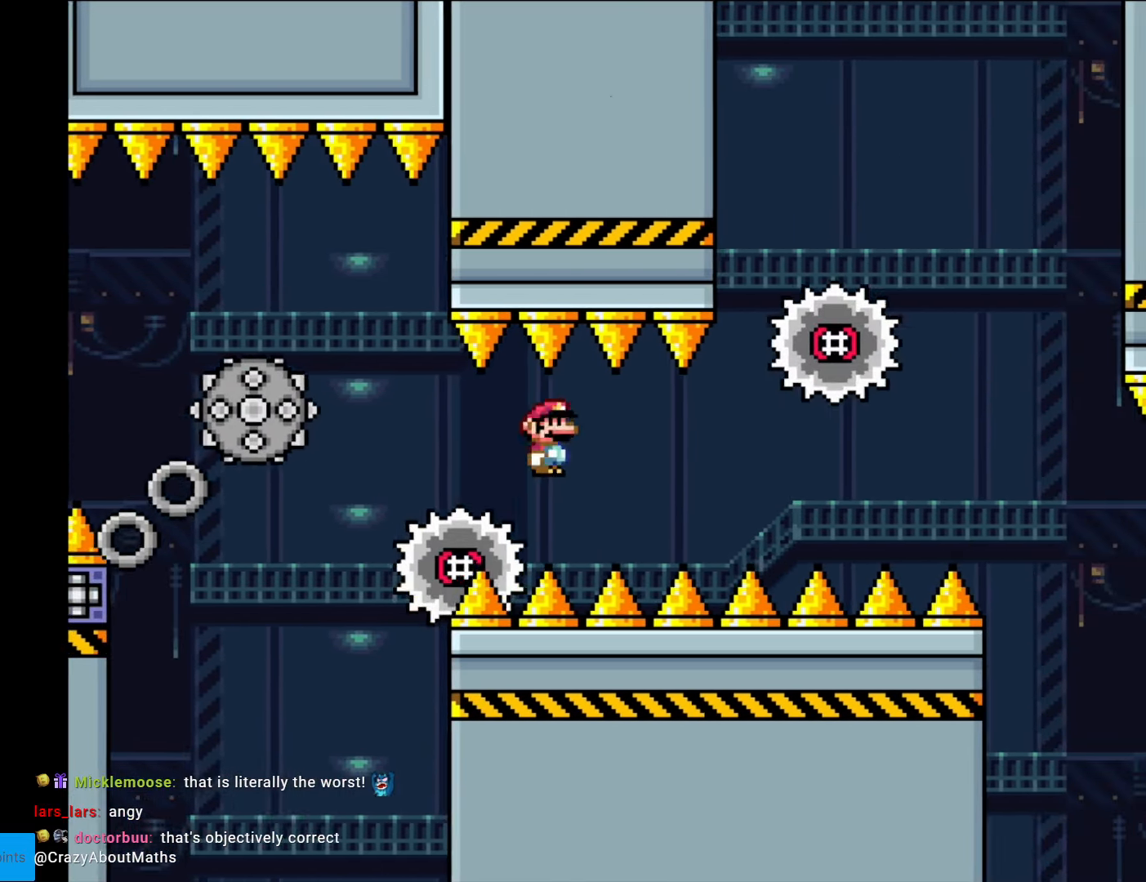
Gameplay with a controller (Nintendo layout); each line is a JSON object with the inputs held at the frame after it. "events" lists button and stick changes between this image and that frame as [ms after this image, input, new state], when the widget could be followed in between. Not read: L3 R3.
{"buttons": ["A", "X", "DPAD_RIGHT"], "events": [[209, "A", "up"], [262, "A", "down"]]}
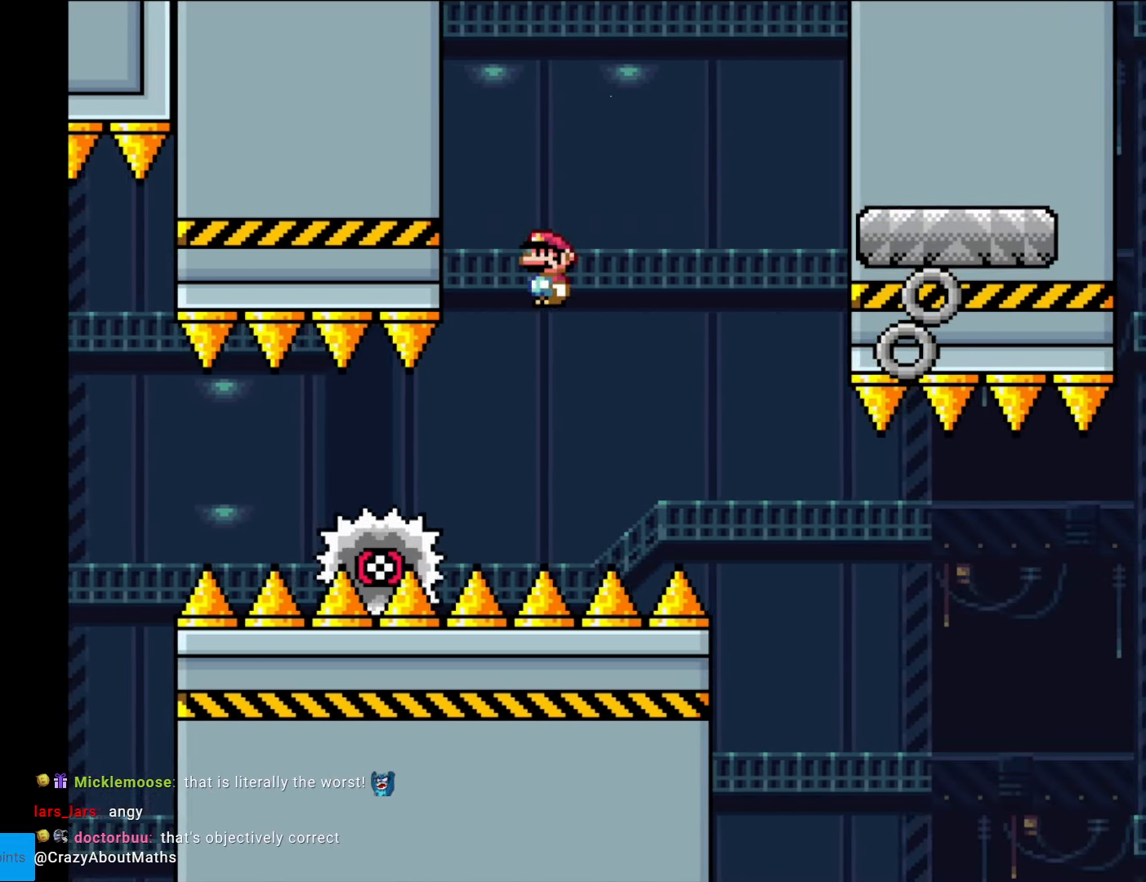
{"buttons": ["X", "DPAD_RIGHT"], "events": [[158, "A", "up"]]}
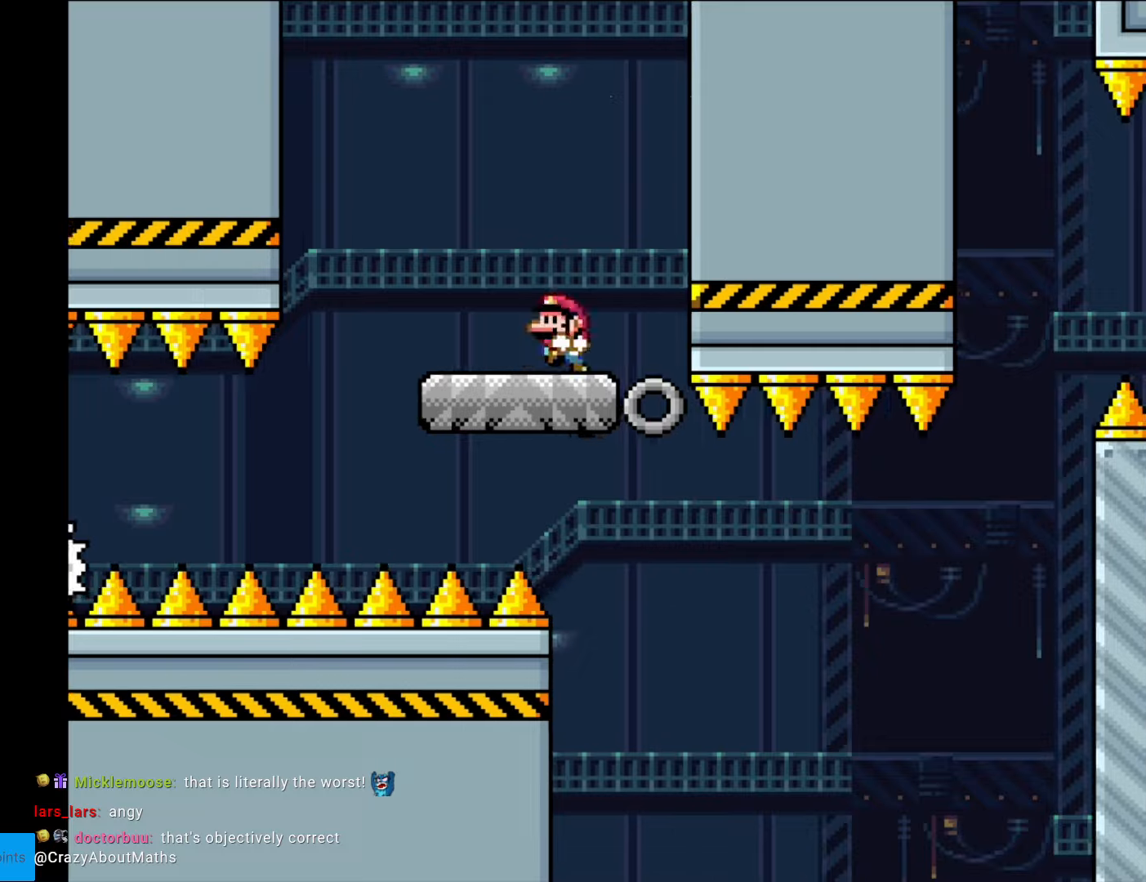
{"buttons": ["Y"], "events": [[35, "DPAD_RIGHT", "up"], [53, "DPAD_LEFT", "down"], [193, "DPAD_LEFT", "up"], [210, "X", "up"], [368, "Y", "down"]]}
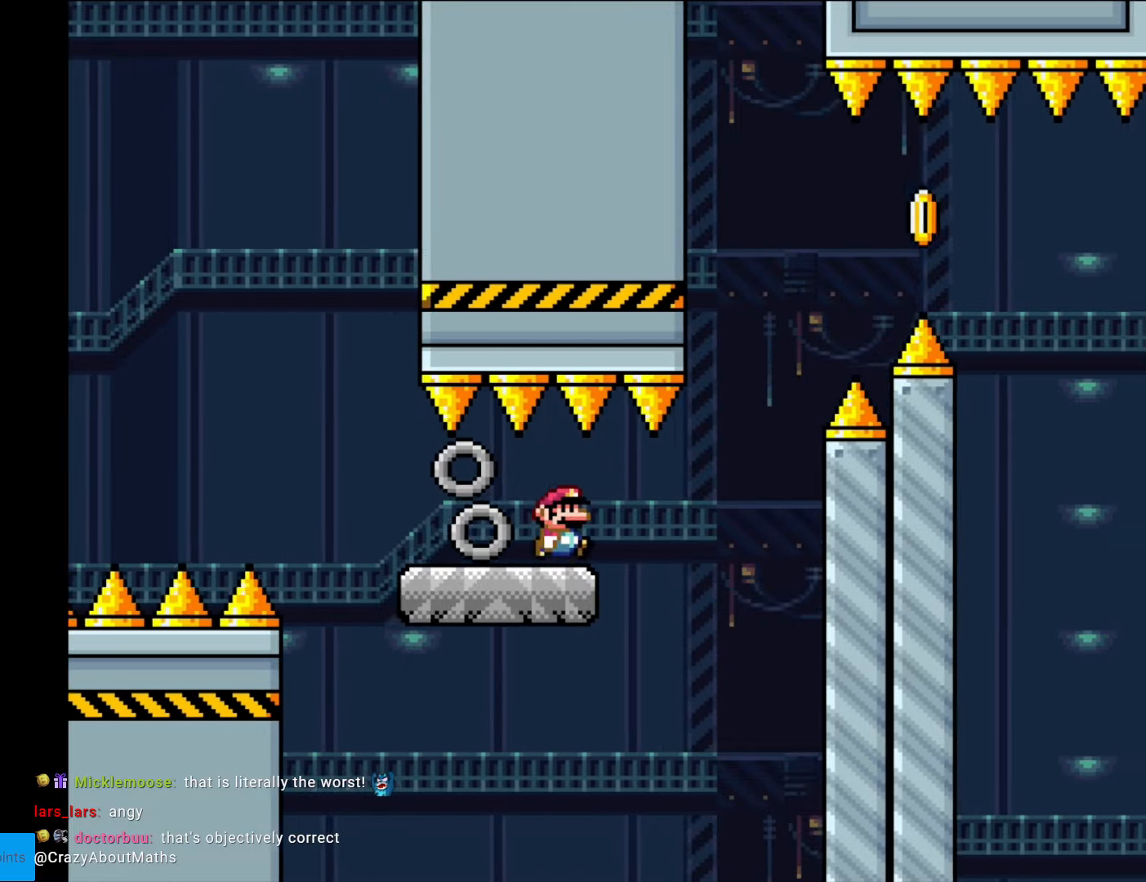
{"buttons": ["B", "Y", "DPAD_RIGHT"], "events": [[35, "DPAD_RIGHT", "down"], [280, "B", "down"], [367, "B", "up"], [489, "B", "down"]]}
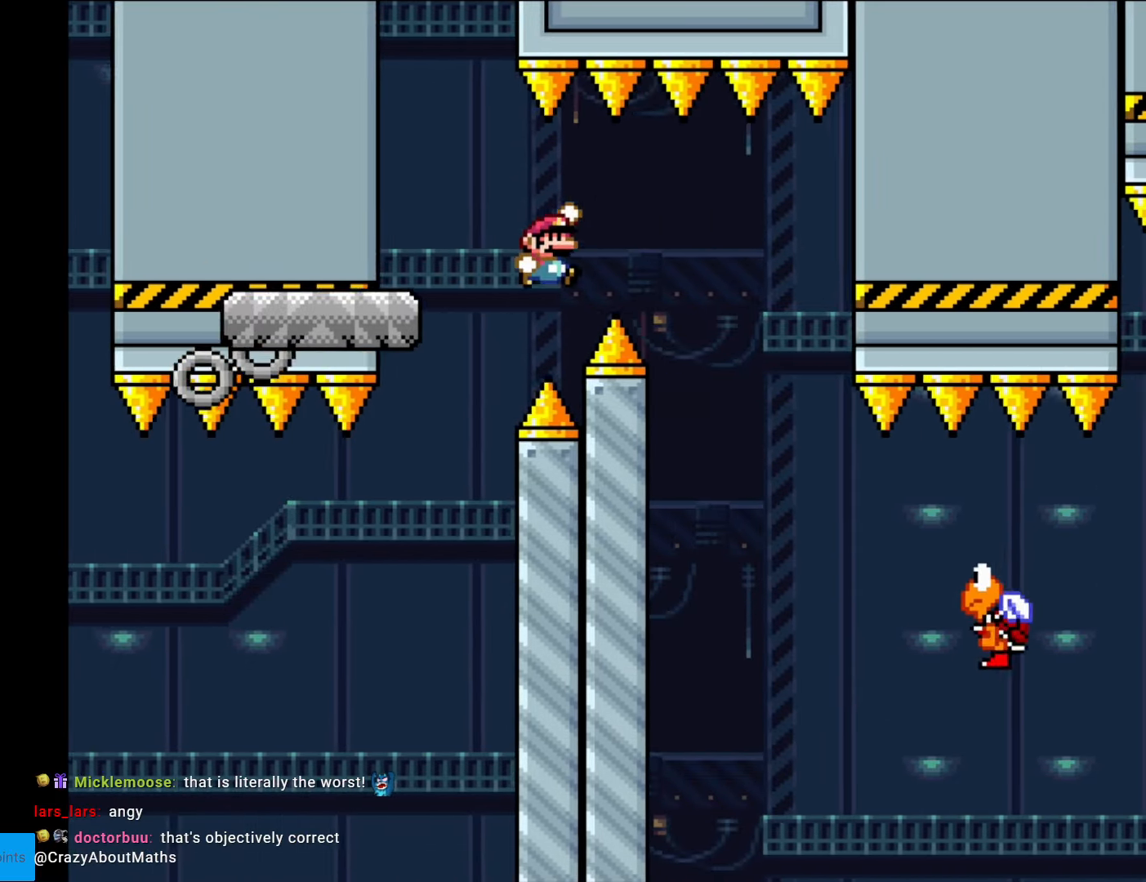
{"buttons": ["Y", "DPAD_RIGHT"], "events": [[140, "B", "up"]]}
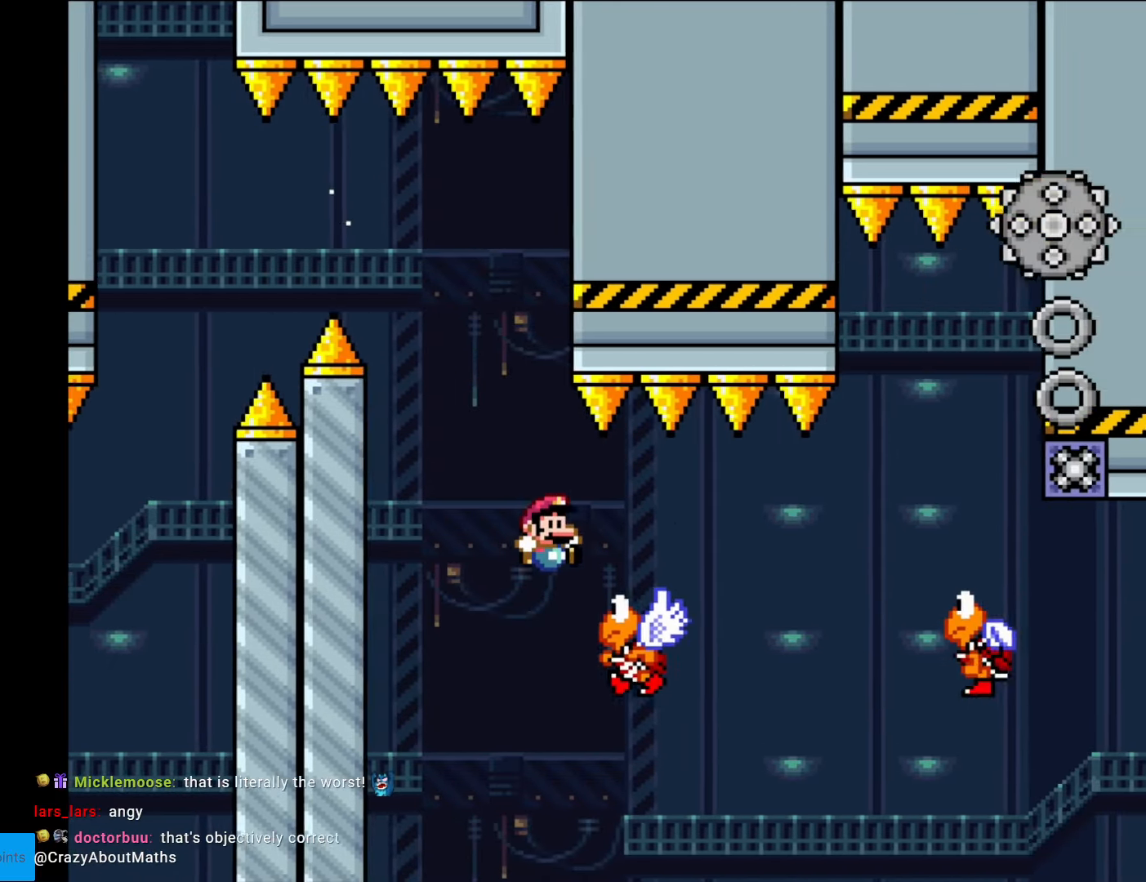
{"buttons": ["Y", "DPAD_RIGHT"], "events": [[140, "B", "down"], [385, "B", "up"]]}
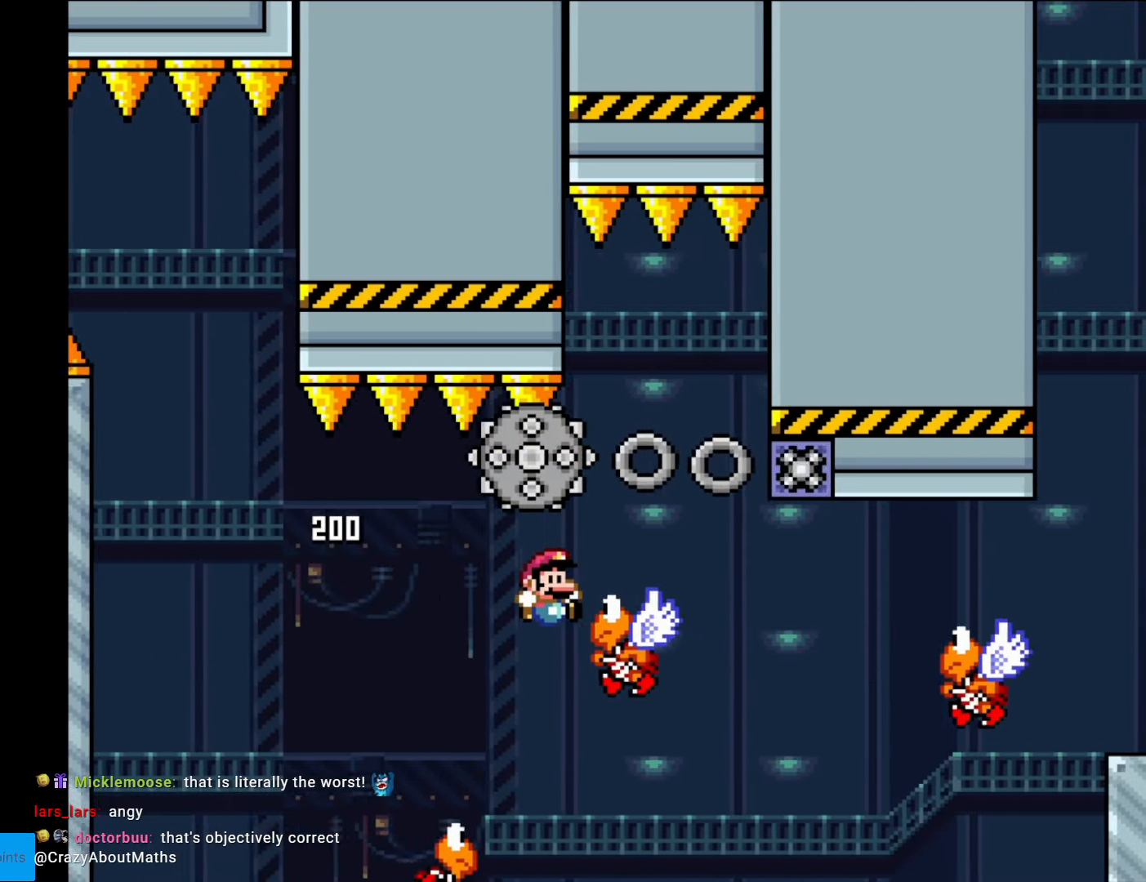
{"buttons": ["B", "Y", "DPAD_LEFT"], "events": [[17, "B", "down"], [227, "B", "up"], [297, "B", "down"], [384, "DPAD_RIGHT", "up"], [402, "DPAD_LEFT", "down"]]}
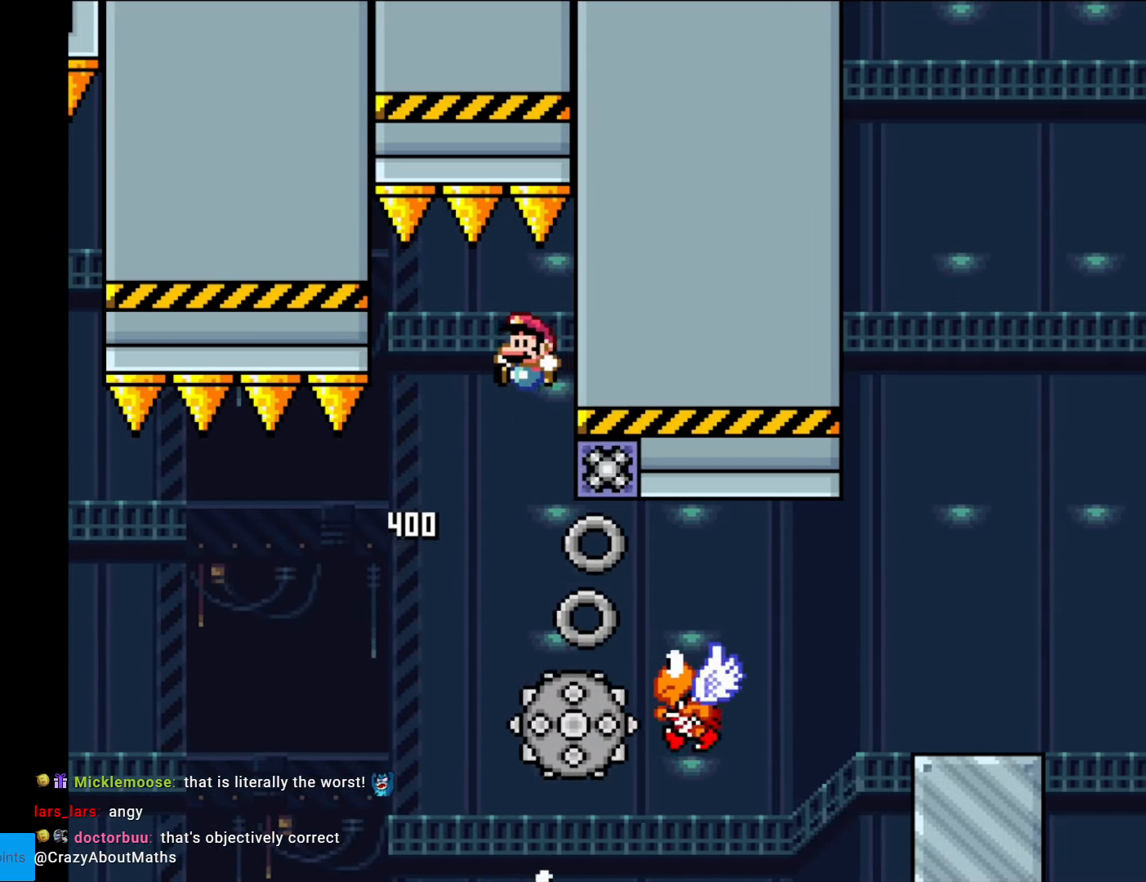
{"buttons": ["B", "Y", "DPAD_RIGHT"], "events": [[35, "DPAD_LEFT", "up"], [140, "DPAD_RIGHT", "down"], [262, "B", "up"], [507, "B", "down"]]}
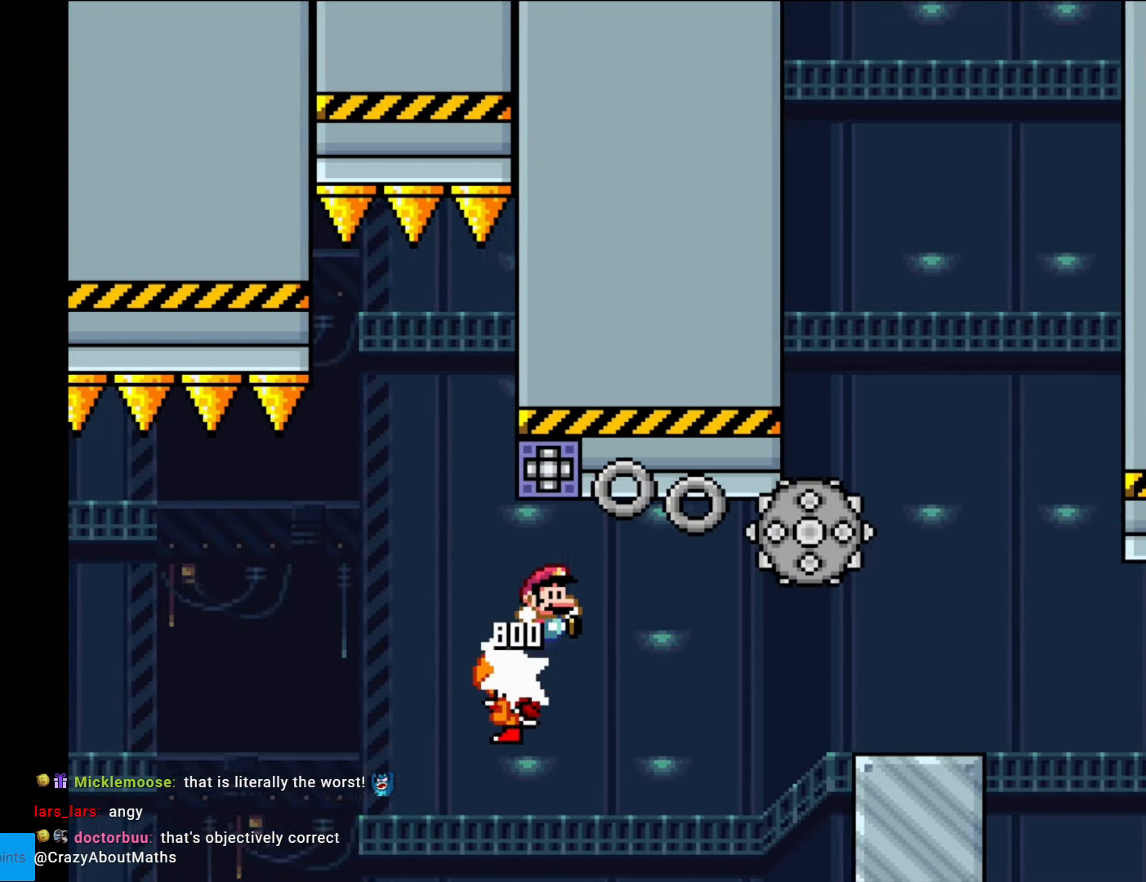
{"buttons": ["B", "Y", "DPAD_RIGHT"], "events": []}
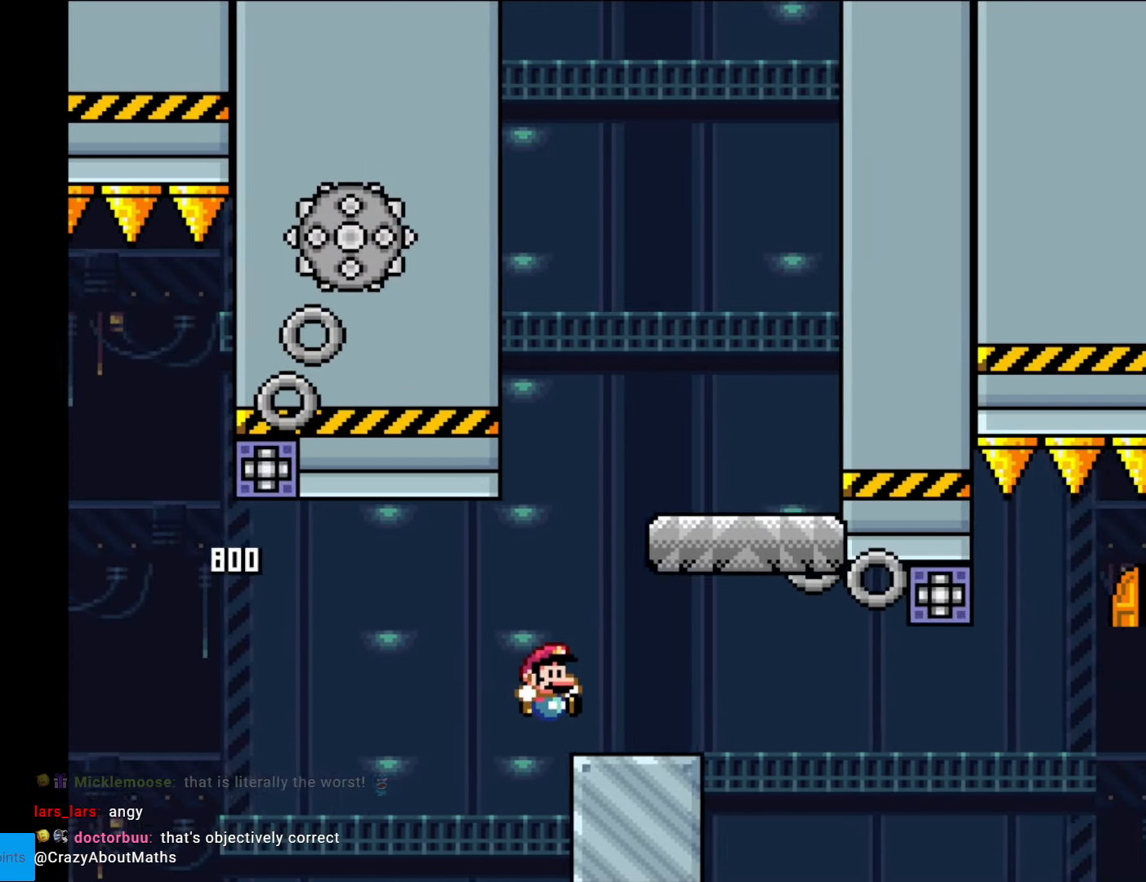
{"buttons": ["X", "DPAD_RIGHT"], "events": [[70, "B", "up"], [70, "X", "down"], [70, "Y", "up"], [105, "A", "down"], [210, "A", "up"]]}
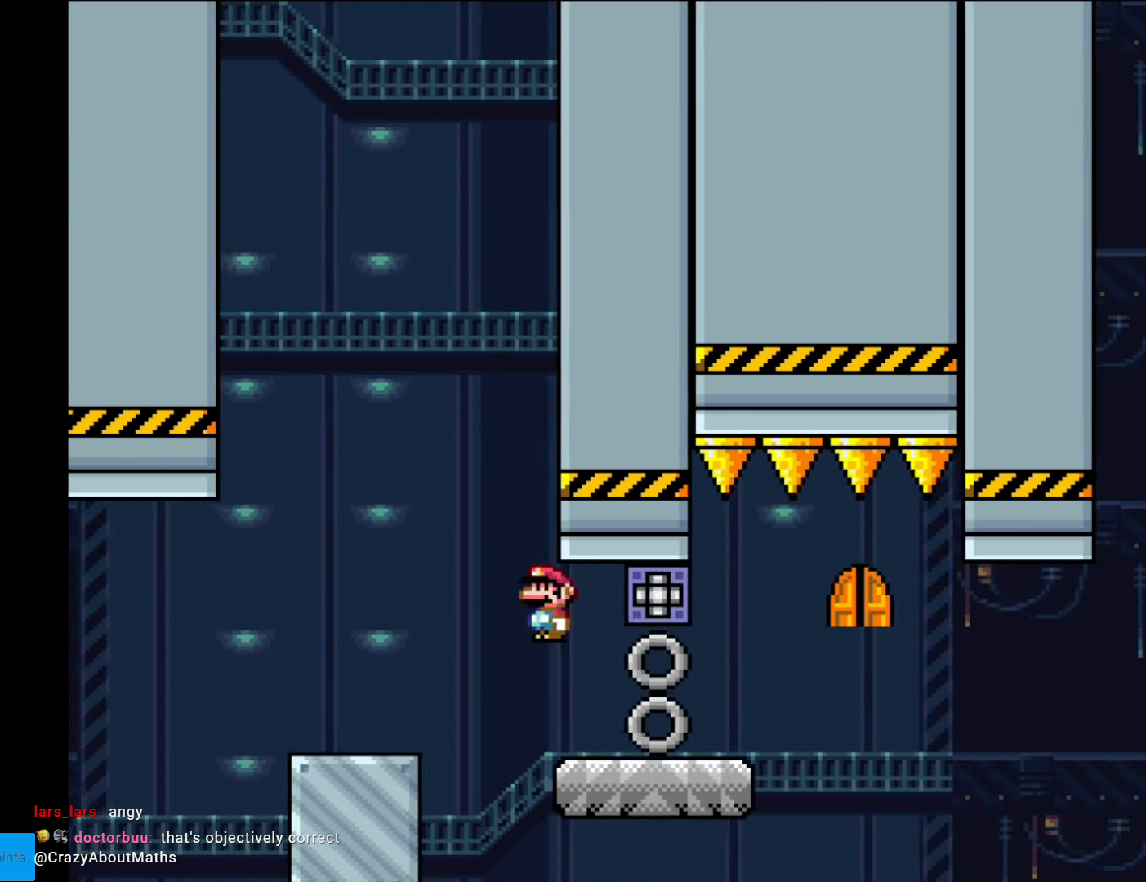
{"buttons": ["X"], "events": [[280, "DPAD_RIGHT", "up"], [350, "DPAD_UP", "down"], [490, "DPAD_UP", "up"]]}
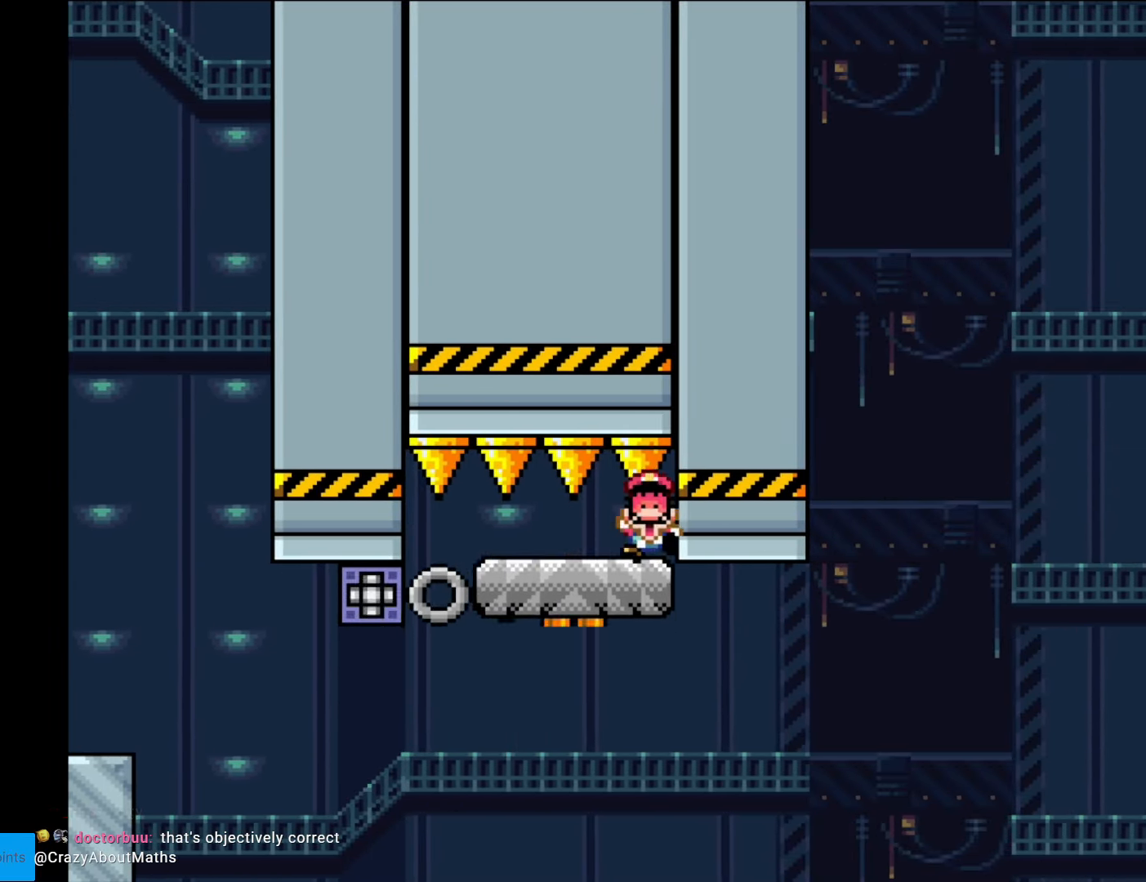
{"buttons": [], "events": [[87, "DPAD_UP", "down"], [87, "X", "up"], [105, "DPAD_UP", "up"]]}
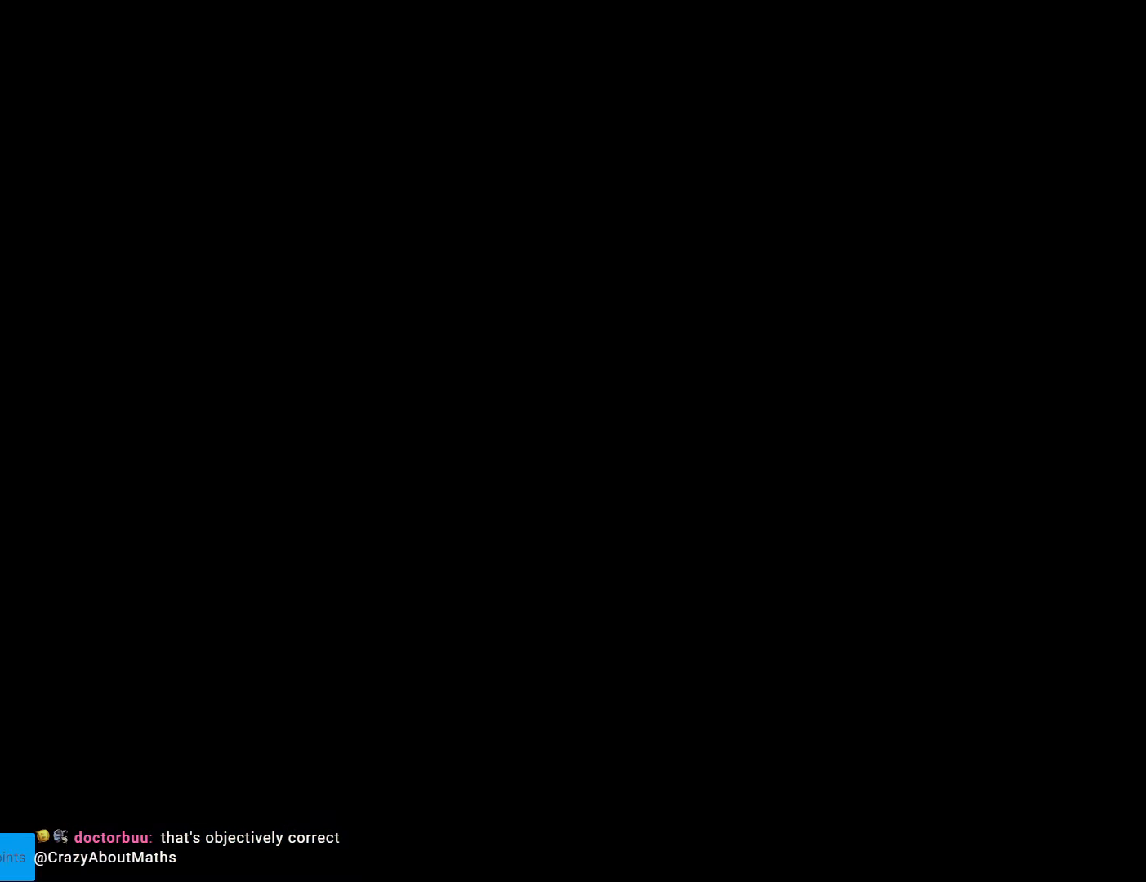
{"buttons": ["B", "Y"], "events": [[420, "Y", "down"], [437, "B", "down"]]}
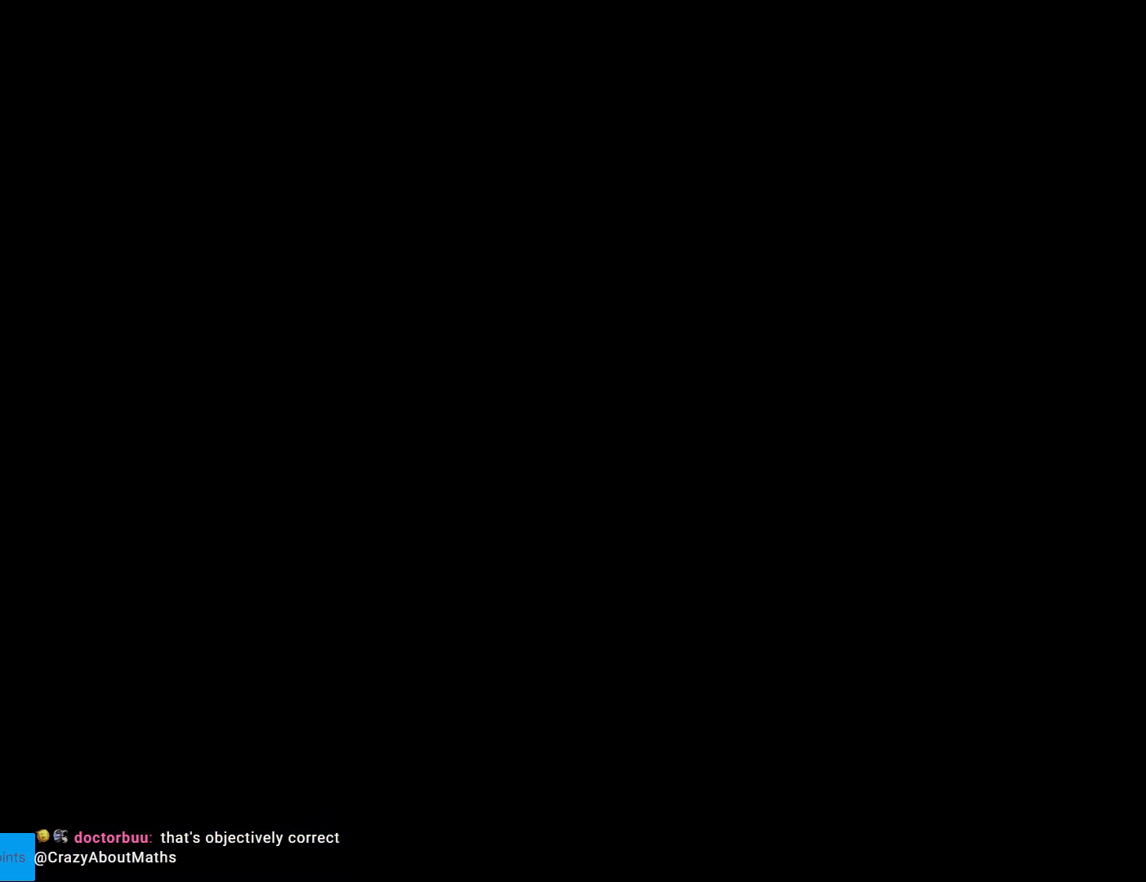
{"buttons": ["B", "DPAD_RIGHT"], "events": [[52, "DPAD_RIGHT", "down"], [420, "Y", "up"]]}
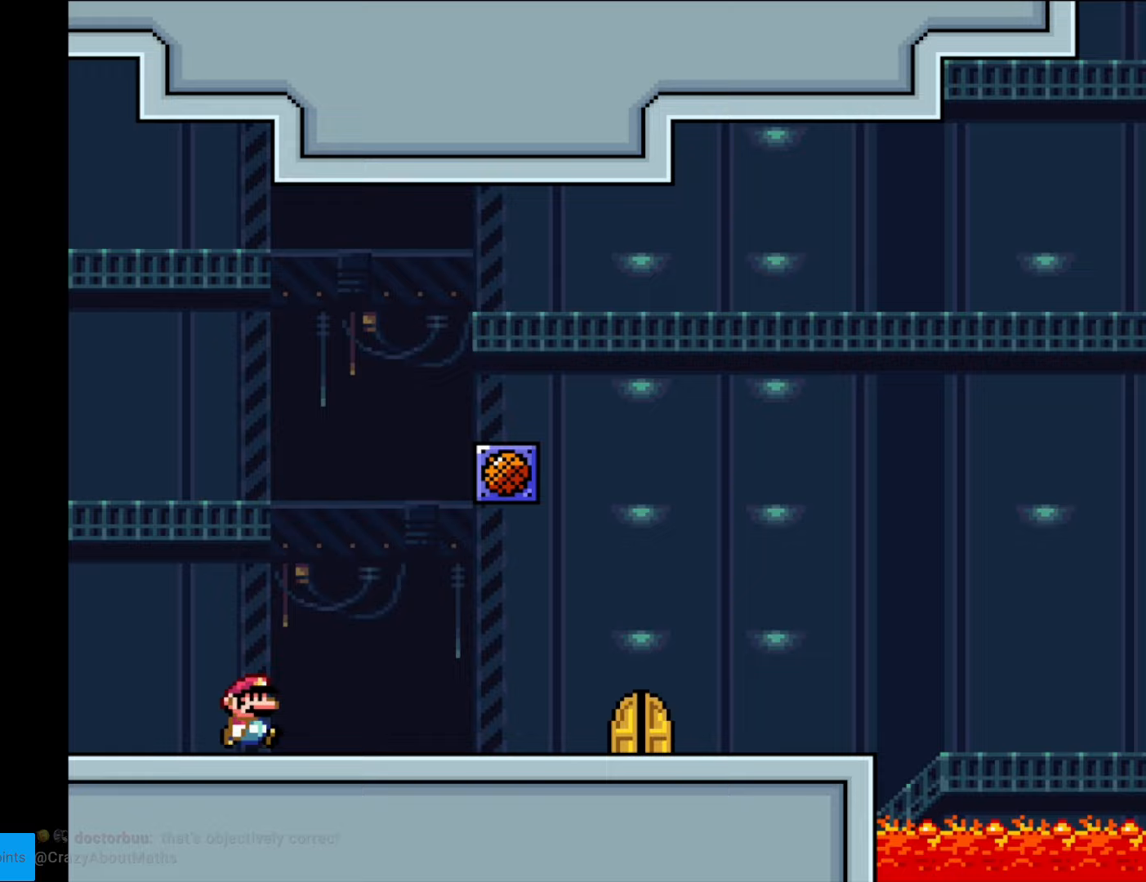
{"buttons": ["B", "Y", "DPAD_RIGHT"], "events": [[402, "Y", "down"]]}
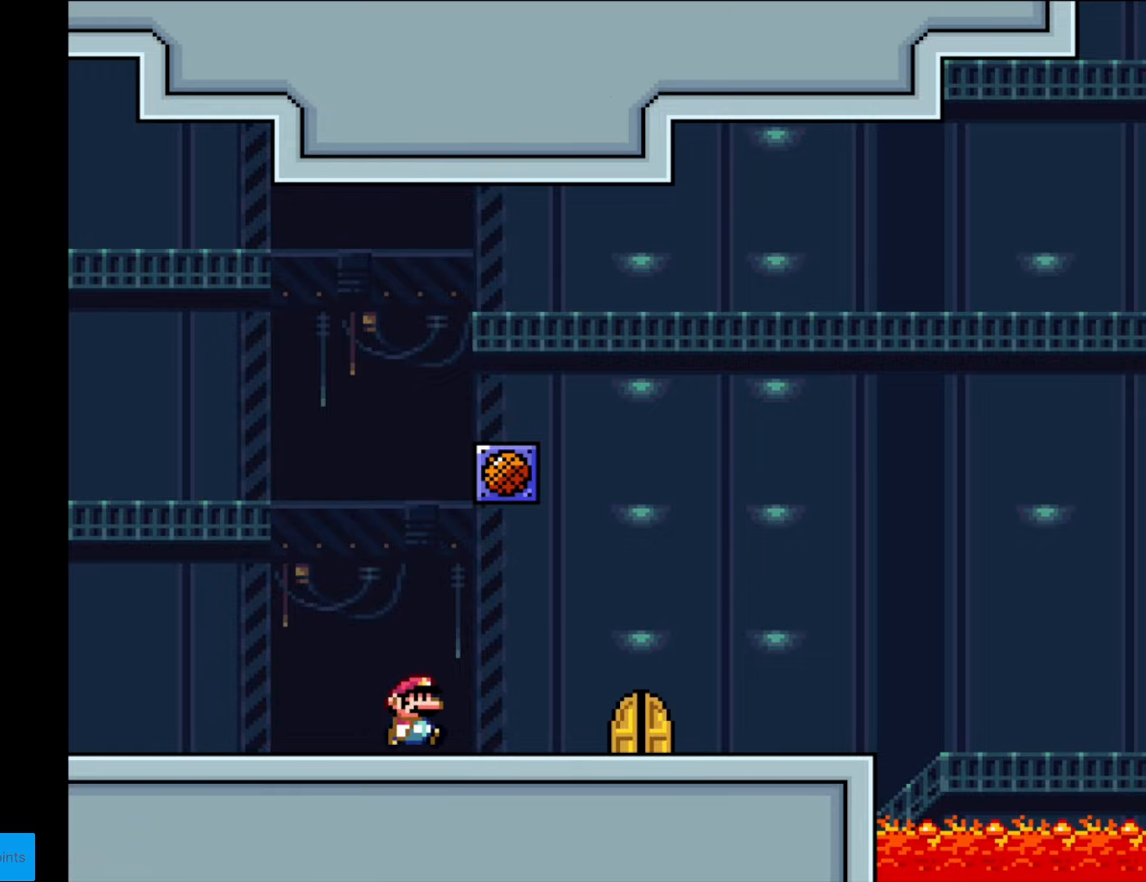
{"buttons": ["DPAD_UP"], "events": [[193, "B", "up"], [368, "DPAD_RIGHT", "up"], [473, "DPAD_UP", "down"], [490, "Y", "up"]]}
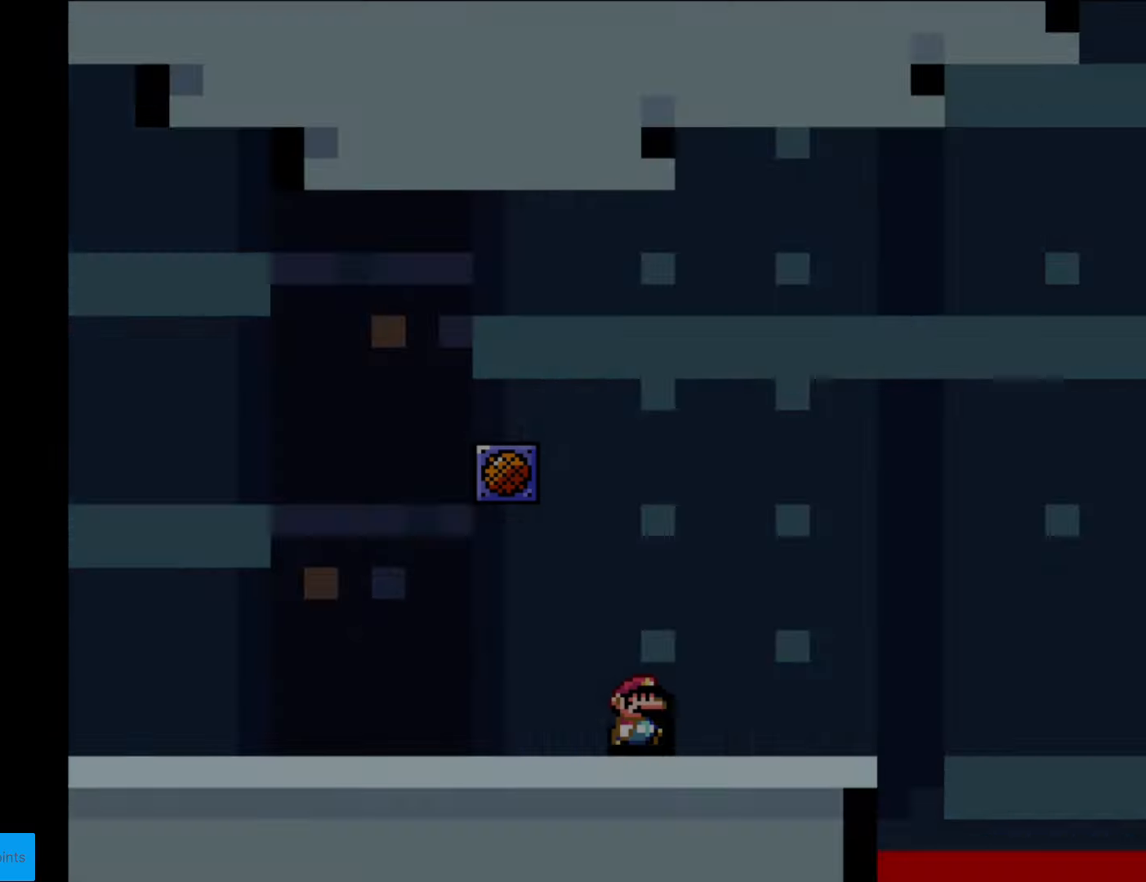
{"buttons": [], "events": [[157, "DPAD_UP", "up"]]}
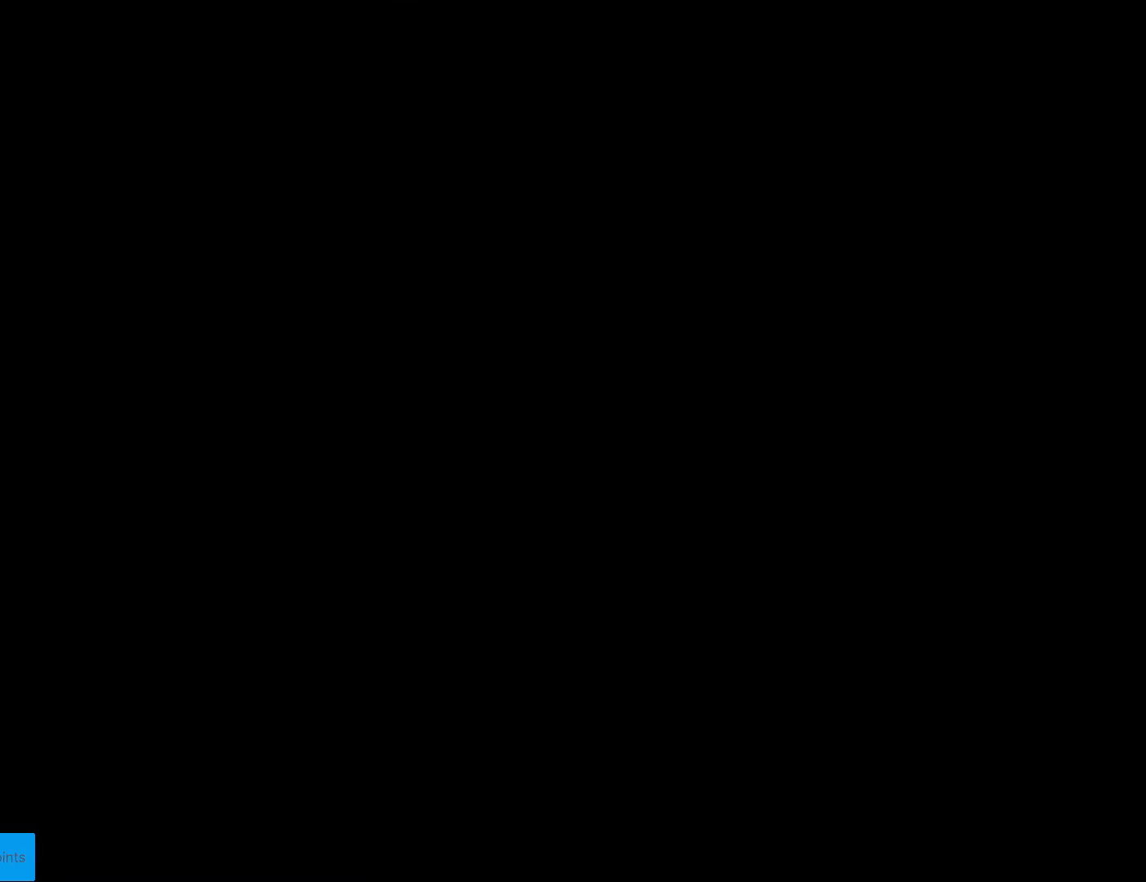
{"buttons": ["B", "Y", "DPAD_RIGHT"], "events": [[228, "B", "down"], [245, "Y", "down"], [280, "DPAD_RIGHT", "down"]]}
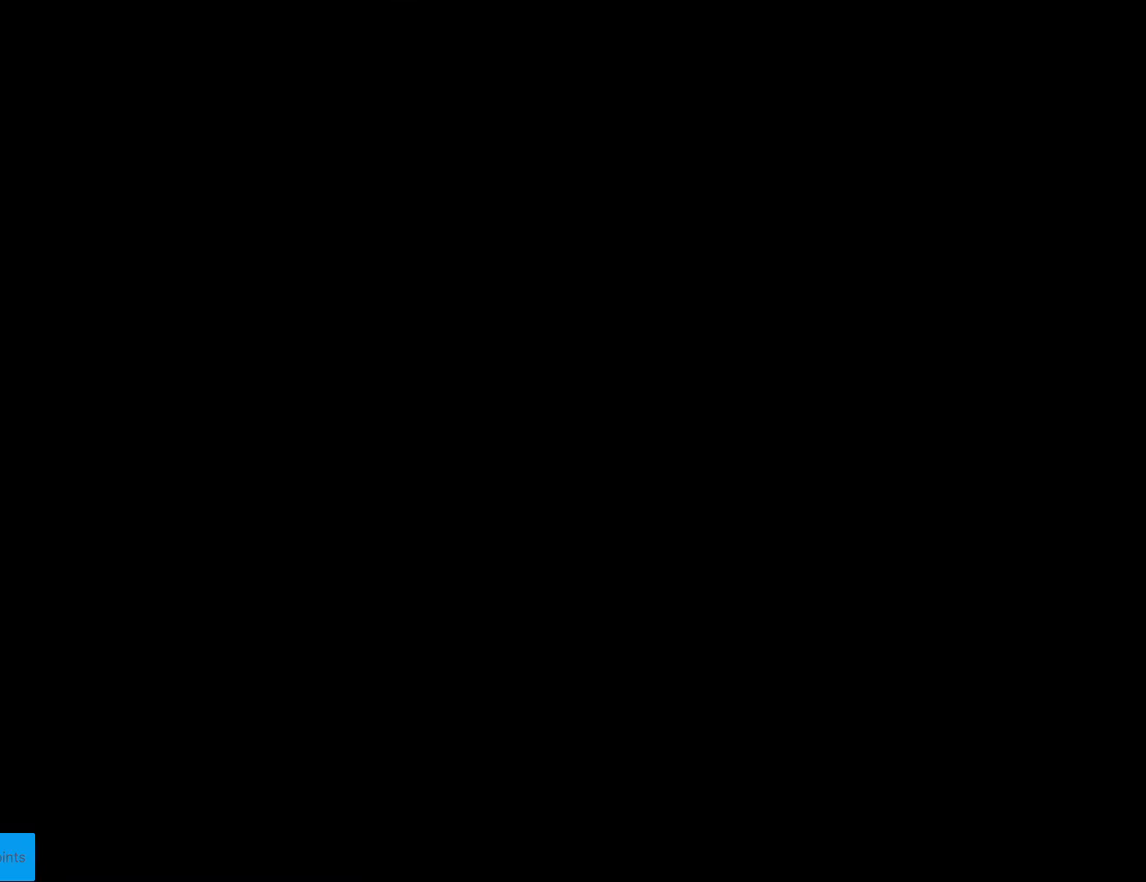
{"buttons": ["X", "DPAD_RIGHT"], "events": [[420, "B", "up"], [420, "Y", "up"], [490, "X", "down"]]}
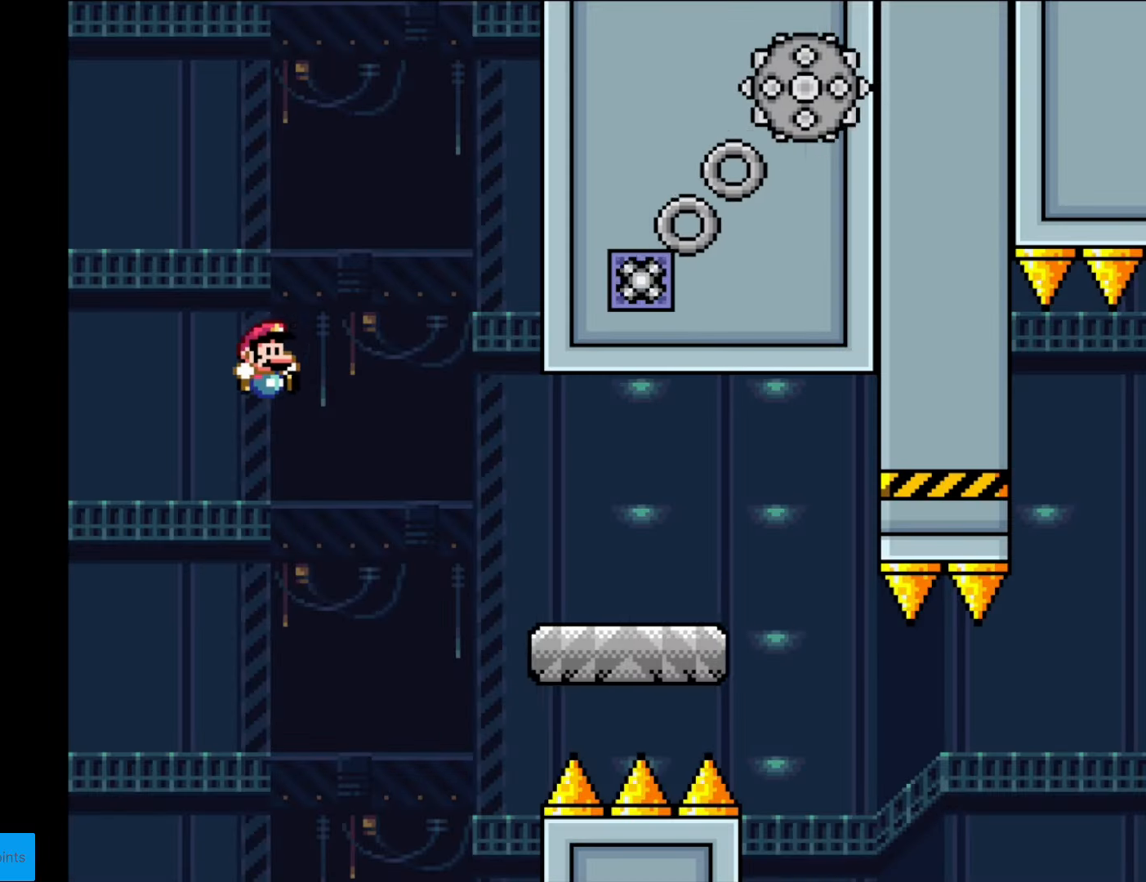
{"buttons": ["X", "DPAD_RIGHT"], "events": []}
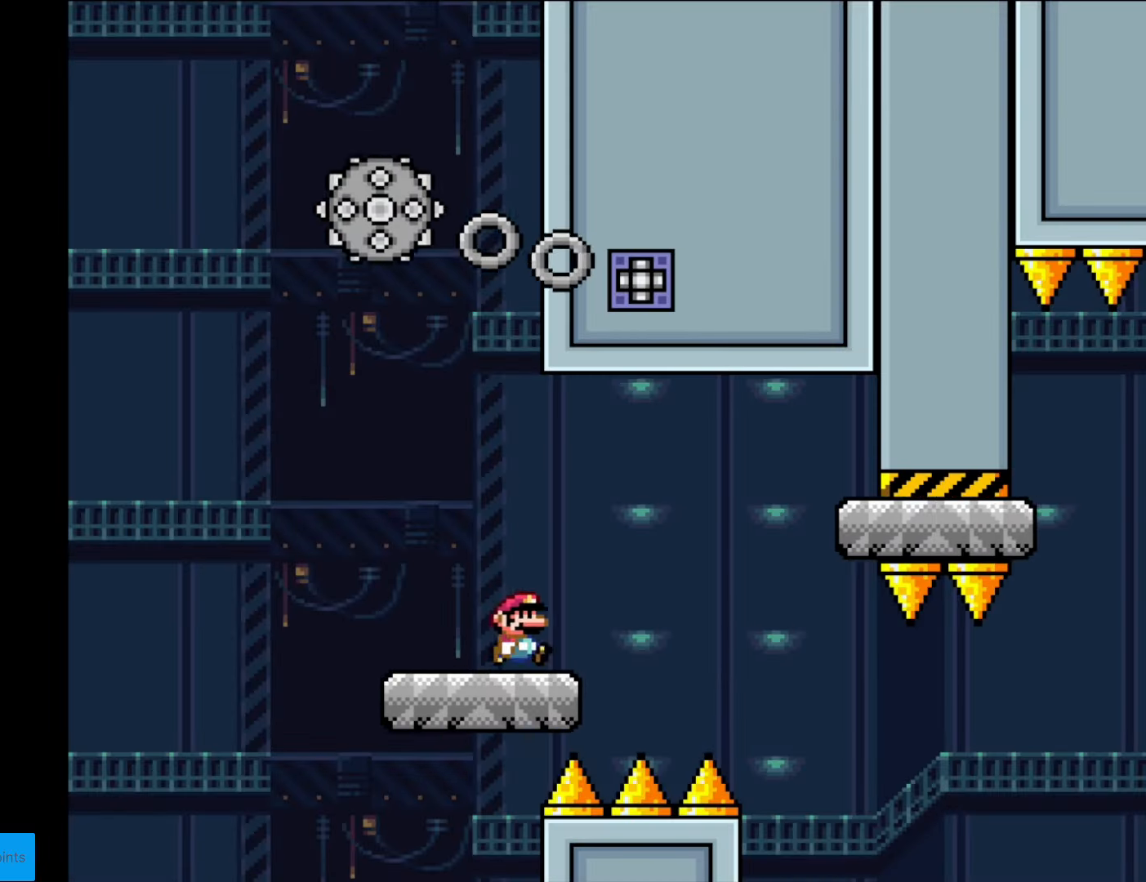
{"buttons": ["X", "DPAD_RIGHT"], "events": [[87, "A", "down"], [139, "A", "up"]]}
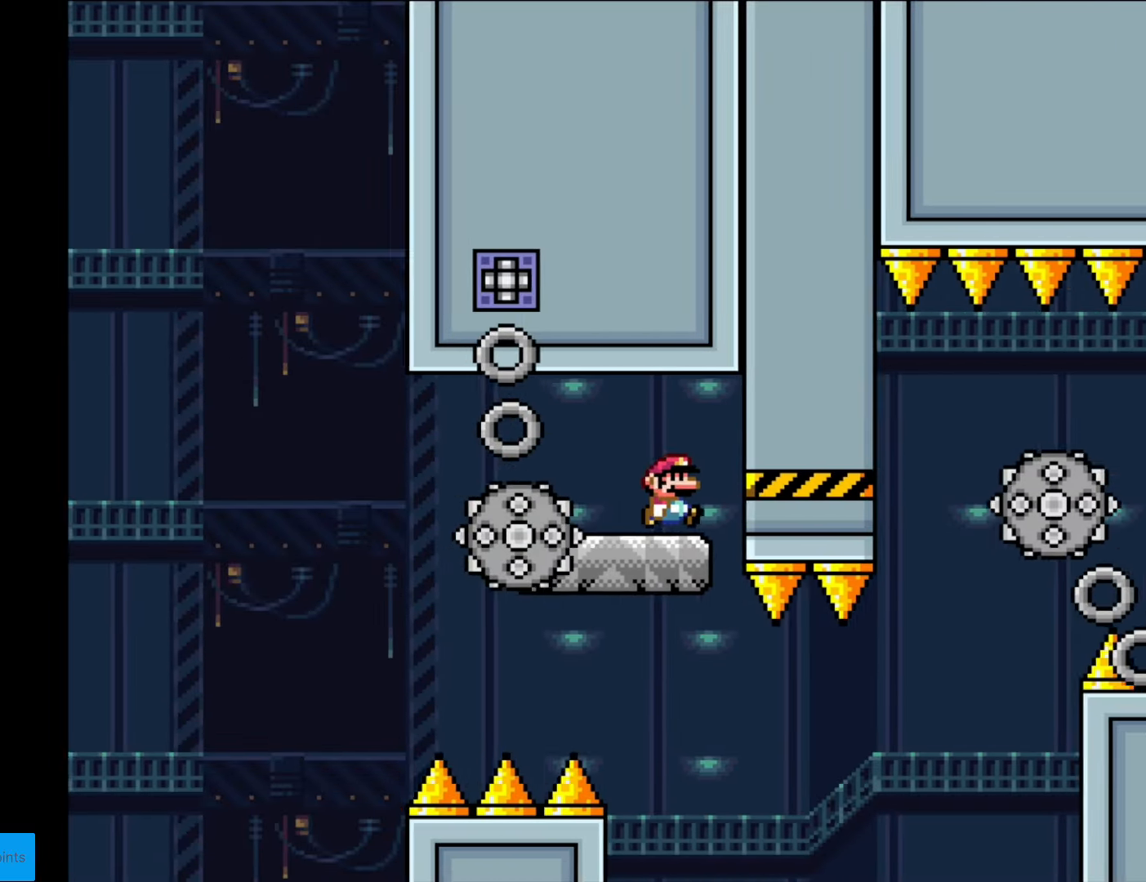
{"buttons": ["X", "DPAD_RIGHT"], "events": [[105, "DPAD_RIGHT", "up"], [123, "DPAD_LEFT", "down"], [298, "DPAD_LEFT", "up"], [438, "DPAD_RIGHT", "down"]]}
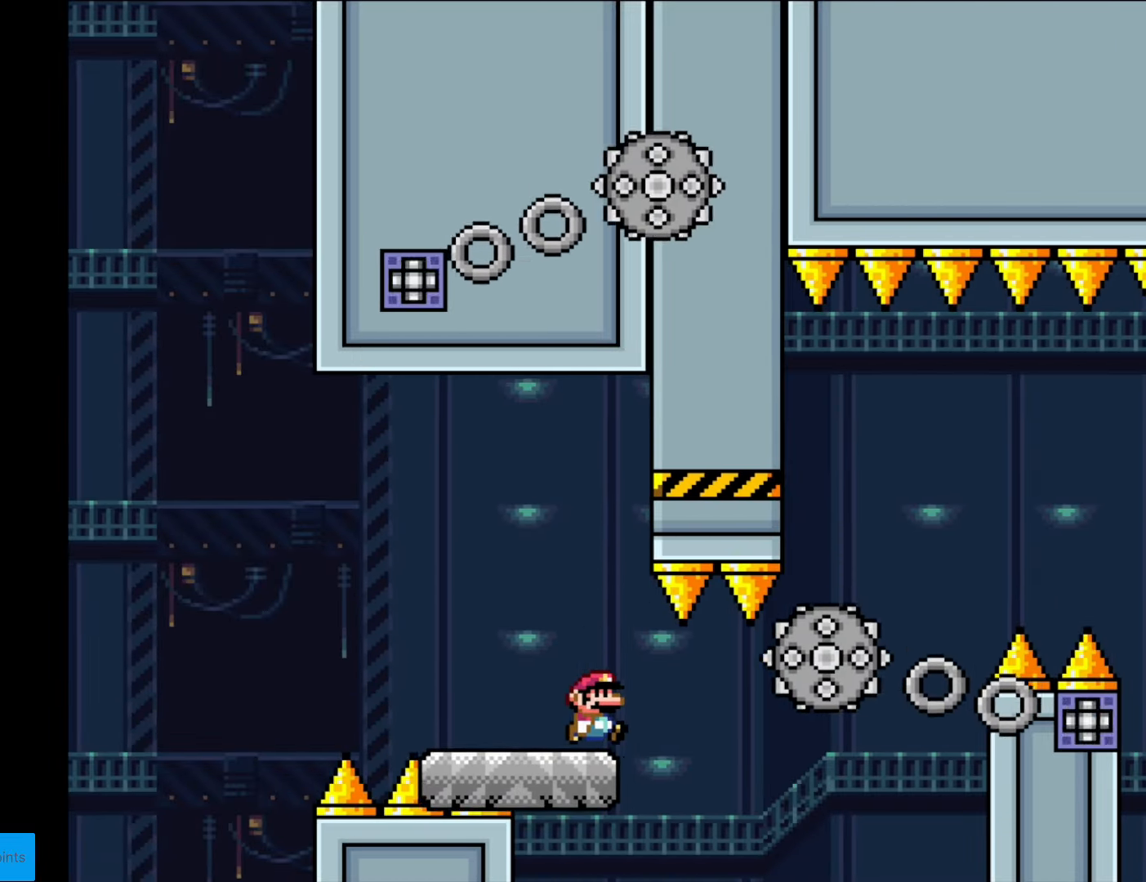
{"buttons": ["X", "DPAD_RIGHT"], "events": []}
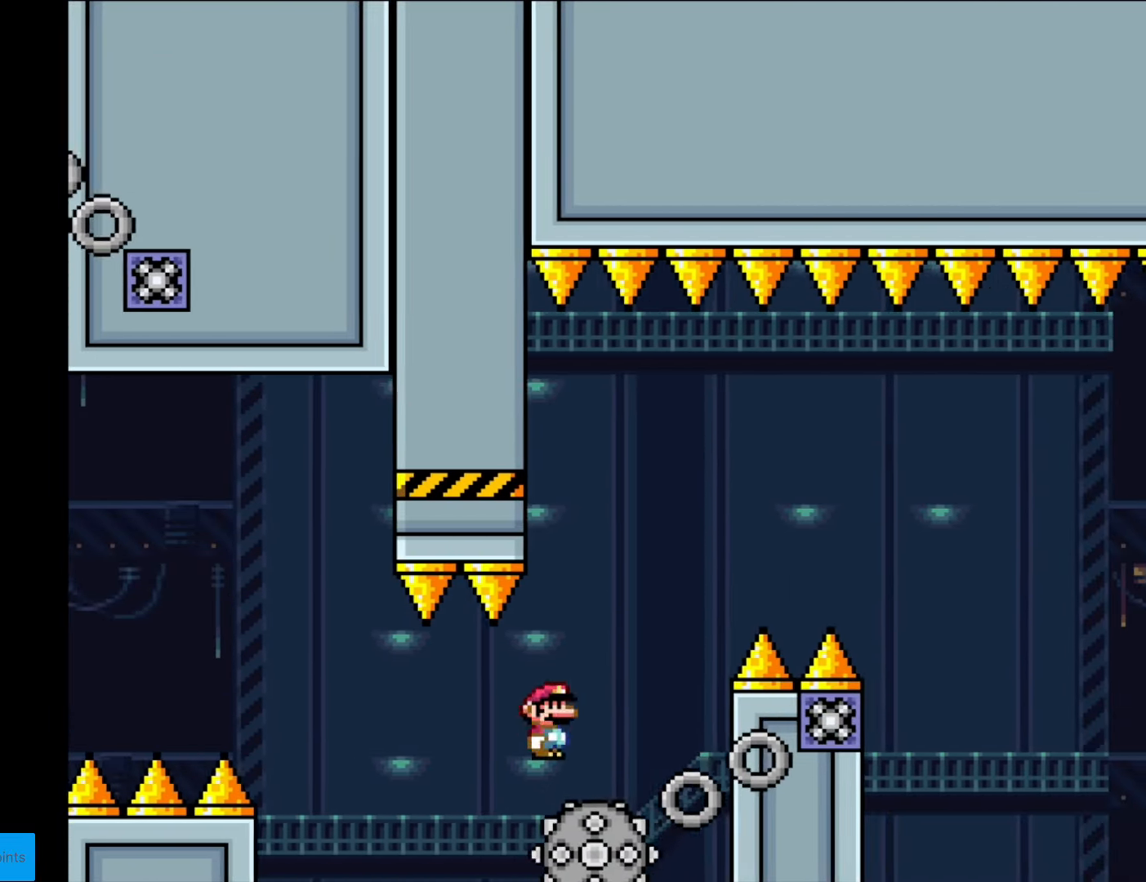
{"buttons": ["A", "X", "DPAD_RIGHT"], "events": [[53, "A", "down"], [88, "DPAD_RIGHT", "up"], [88, "DPAD_UP", "down"], [105, "DPAD_LEFT", "down"], [105, "DPAD_UP", "up"], [210, "DPAD_LEFT", "up"], [210, "DPAD_RIGHT", "down"]]}
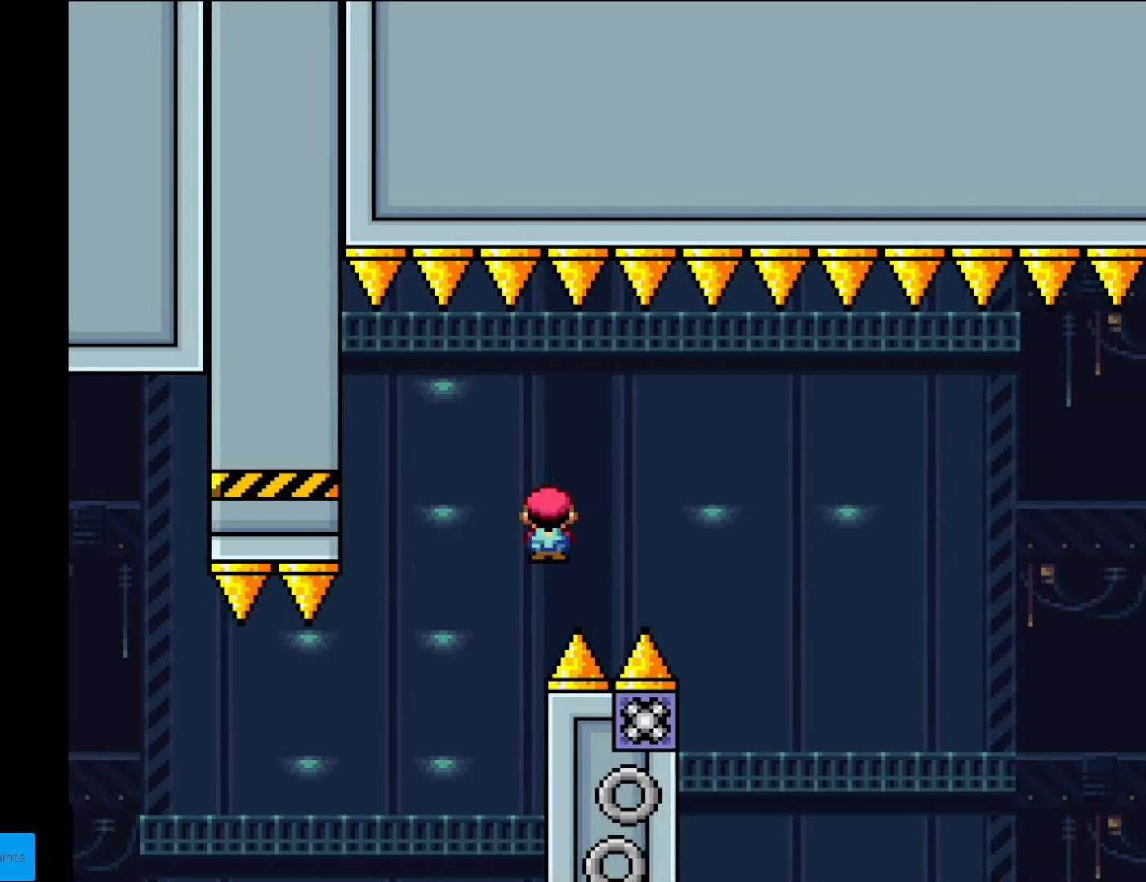
{"buttons": ["A", "X", "DPAD_RIGHT"], "events": [[279, "DPAD_RIGHT", "up"], [279, "DPAD_UP", "down"], [297, "DPAD_LEFT", "down"], [297, "DPAD_UP", "up"], [367, "DPAD_LEFT", "up"], [384, "DPAD_RIGHT", "down"]]}
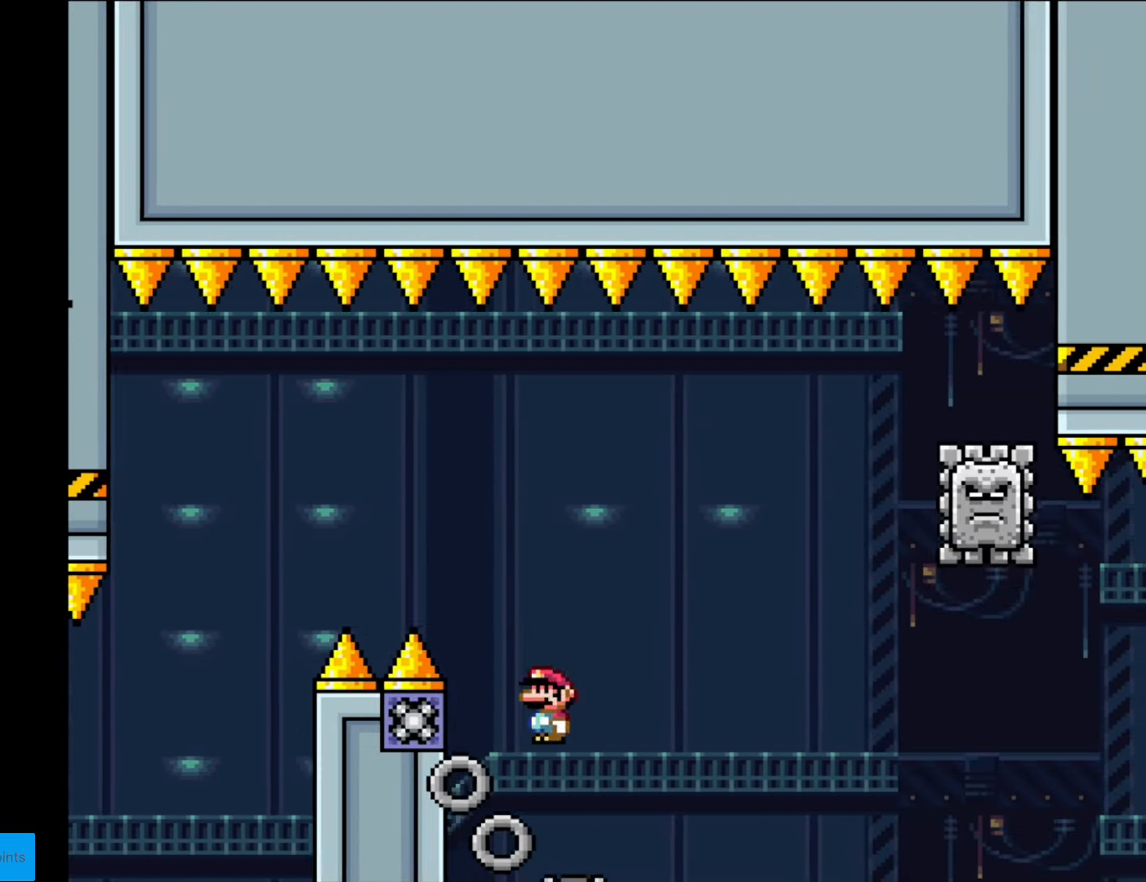
{"buttons": ["A", "X", "DPAD_RIGHT"], "events": []}
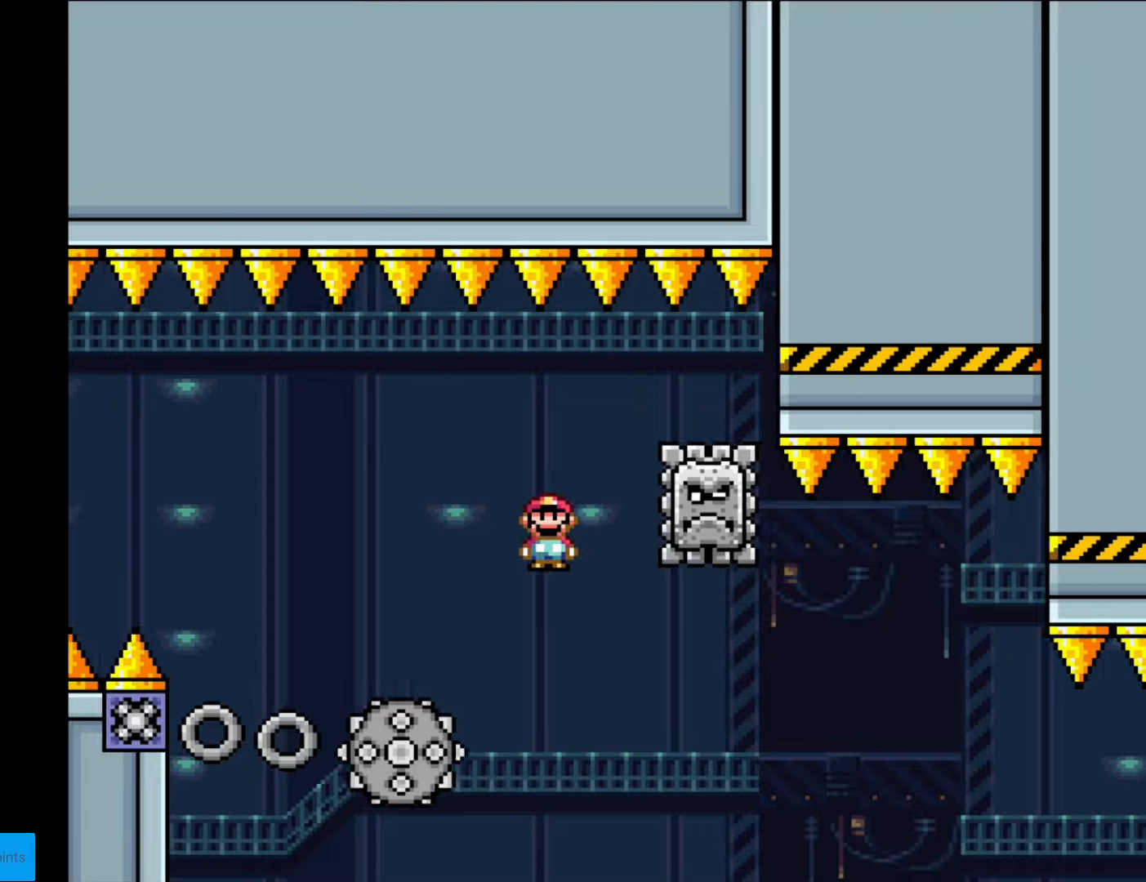
{"buttons": ["X", "DPAD_RIGHT"], "events": [[70, "DPAD_RIGHT", "up"], [70, "DPAD_UP", "down"], [105, "DPAD_LEFT", "down"], [105, "DPAD_UP", "up"], [280, "DPAD_LEFT", "up"], [333, "A", "up"], [350, "DPAD_RIGHT", "down"]]}
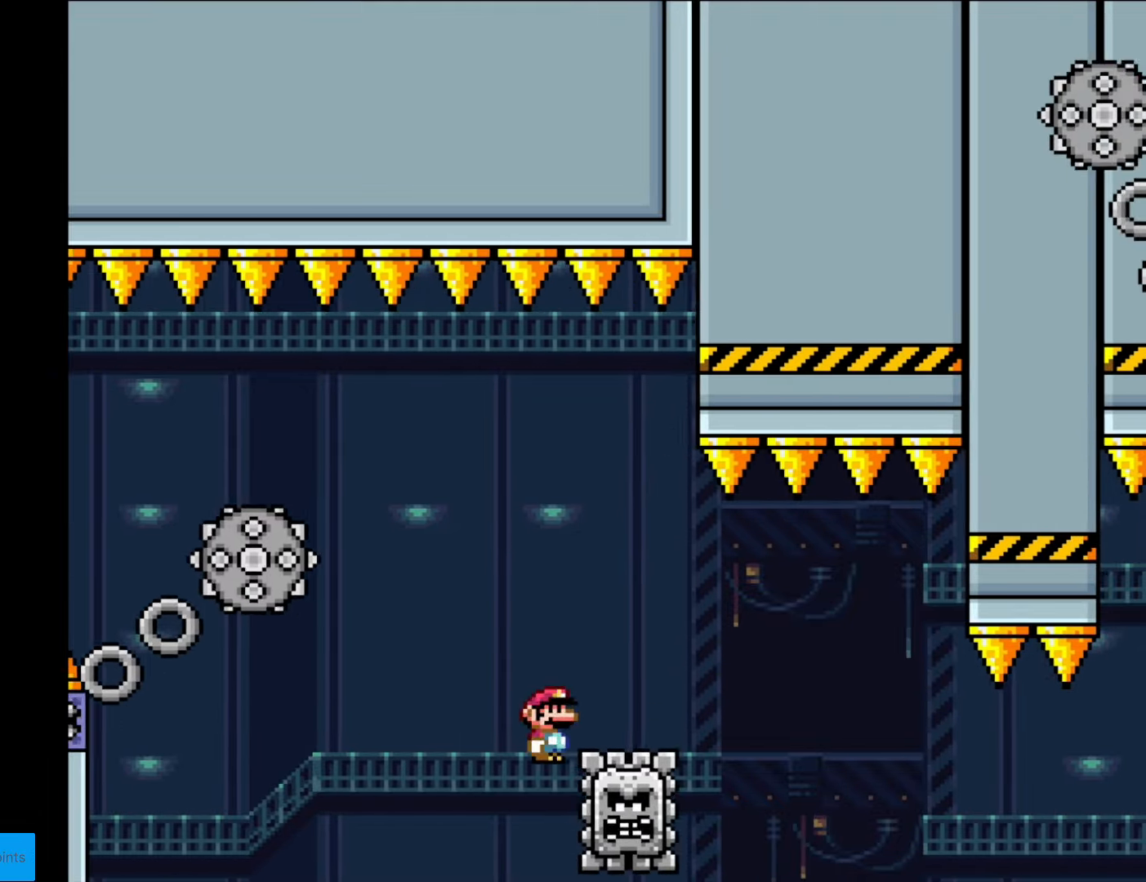
{"buttons": ["A", "X", "DPAD_RIGHT"], "events": [[17, "A", "down"], [175, "A", "up"], [332, "A", "down"]]}
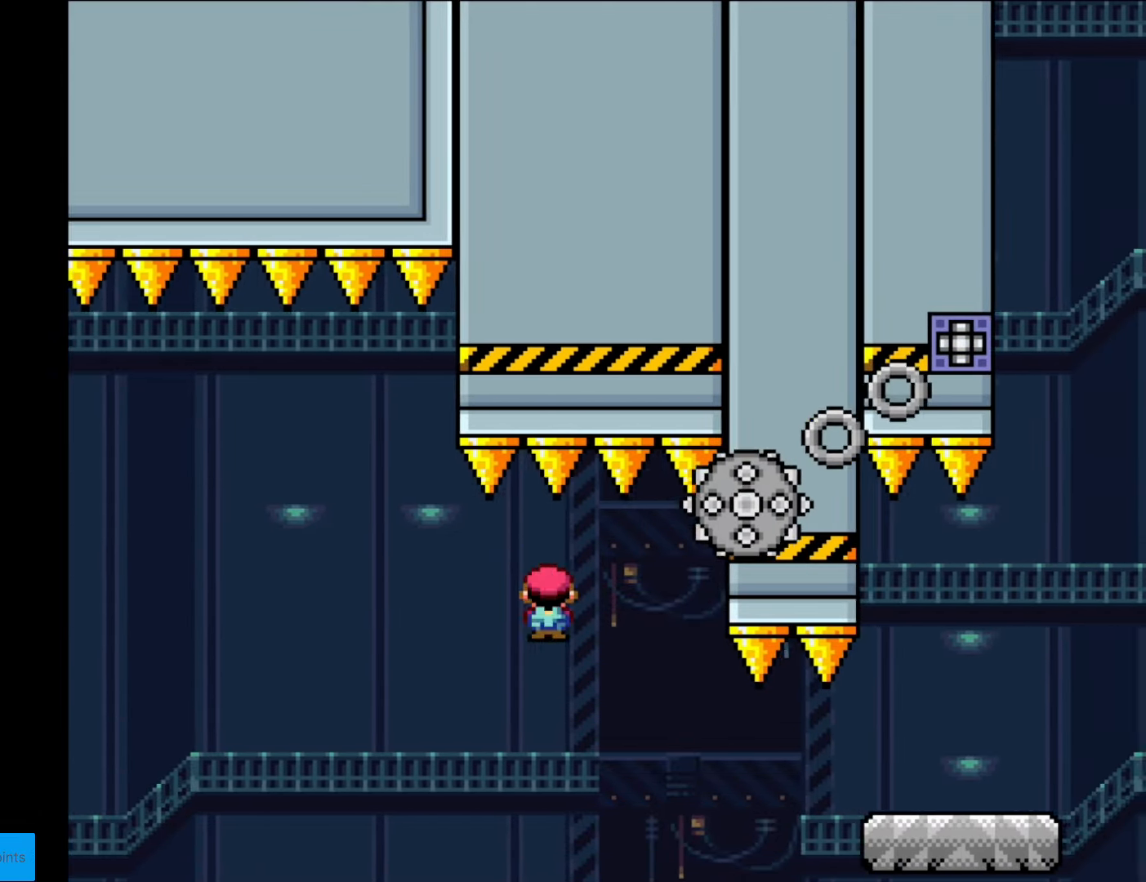
{"buttons": ["X", "DPAD_RIGHT"], "events": [[315, "A", "up"]]}
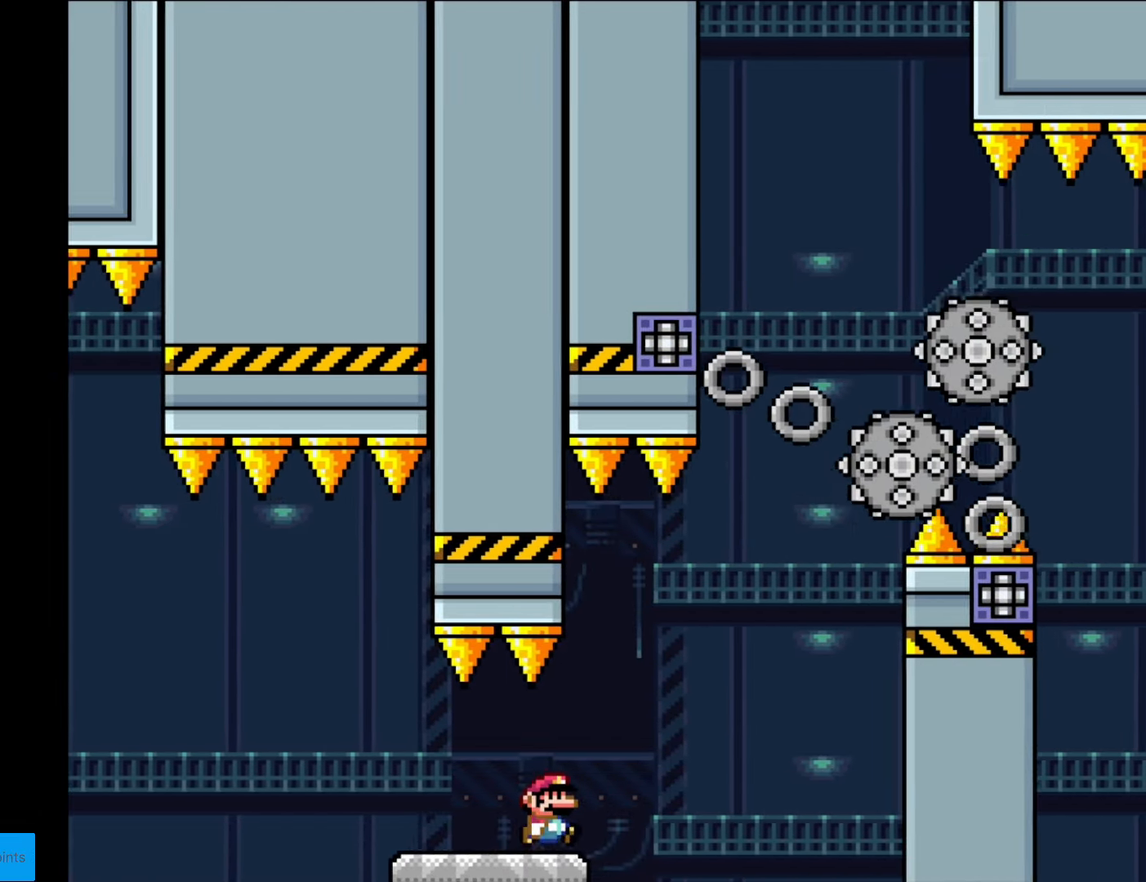
{"buttons": ["A", "X", "DPAD_LEFT"], "events": [[87, "A", "down"], [175, "A", "up"], [245, "A", "down"], [472, "DPAD_RIGHT", "up"], [472, "DPAD_UP", "down"], [490, "DPAD_LEFT", "down"], [490, "DPAD_UP", "up"]]}